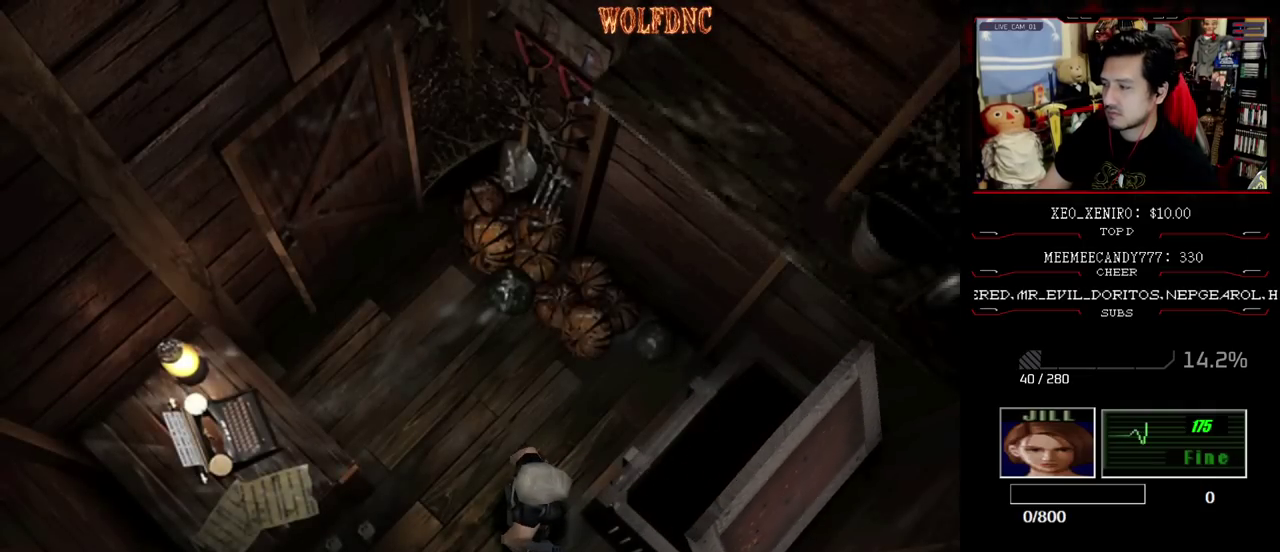
Gameplay with a controller (PlayStation layout); each line is a JSON object with the inputs held at the frame after it. "events" lists button and stick changes between this image and that frame as [ms after this image, input, new state], when the widget could be followed in between. Not read: L3 R3.
{"buttons": ["CROSS"], "events": []}
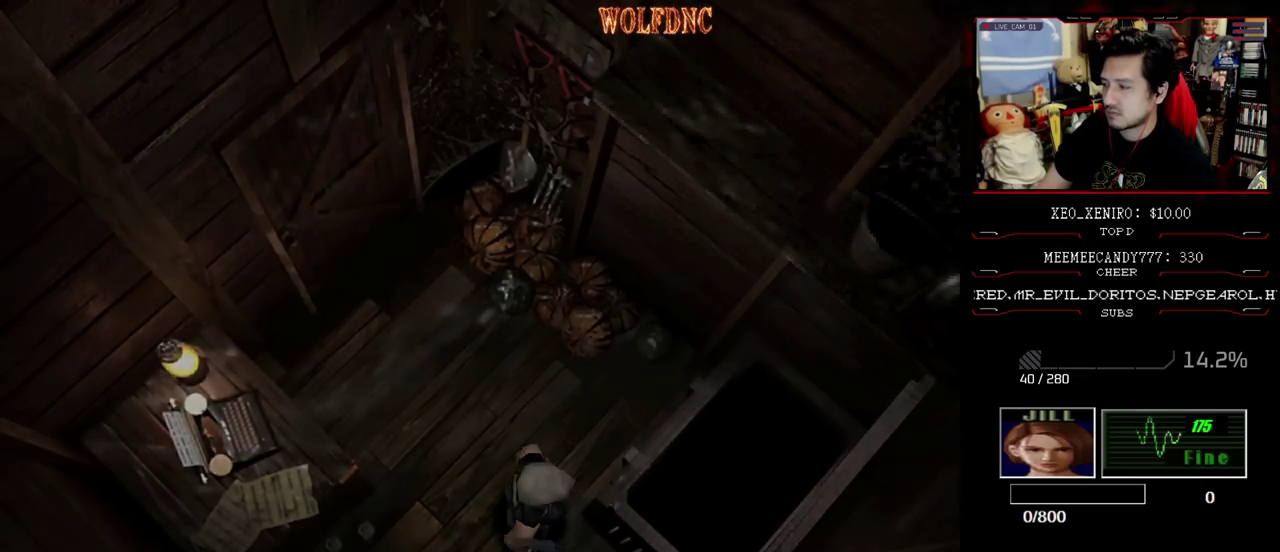
{"buttons": ["DPAD_DOWN"], "events": [[67, "CROSS", "up"], [117, "DPAD_DOWN", "down"]]}
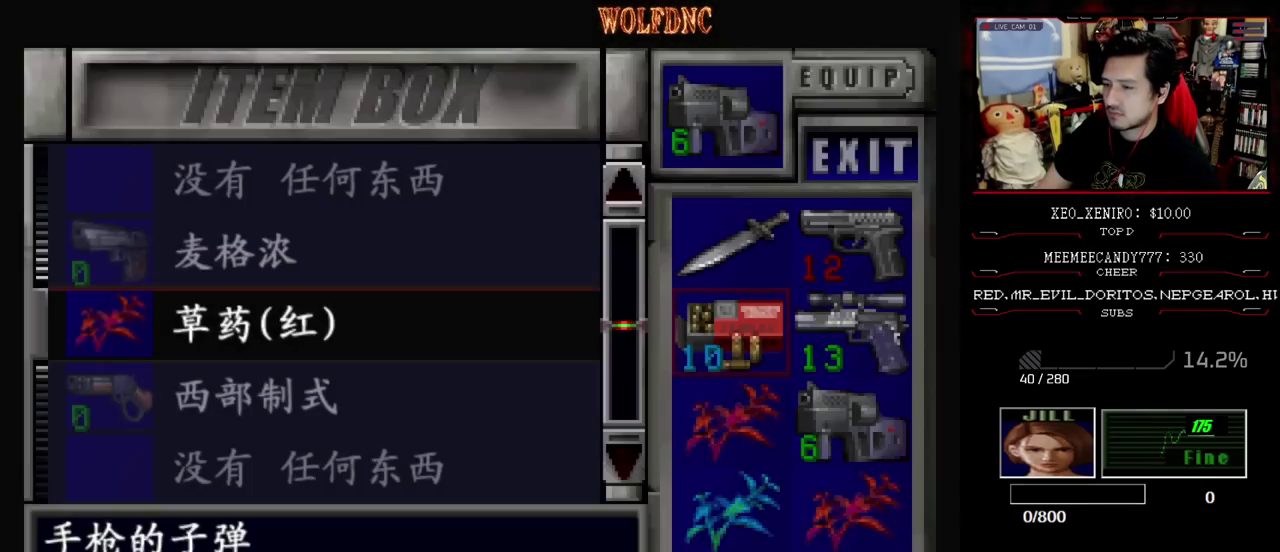
{"buttons": ["DPAD_DOWN"], "events": [[183, "DPAD_RIGHT", "down"], [233, "DPAD_DOWN", "up"], [283, "DPAD_RIGHT", "up"], [467, "DPAD_DOWN", "down"]]}
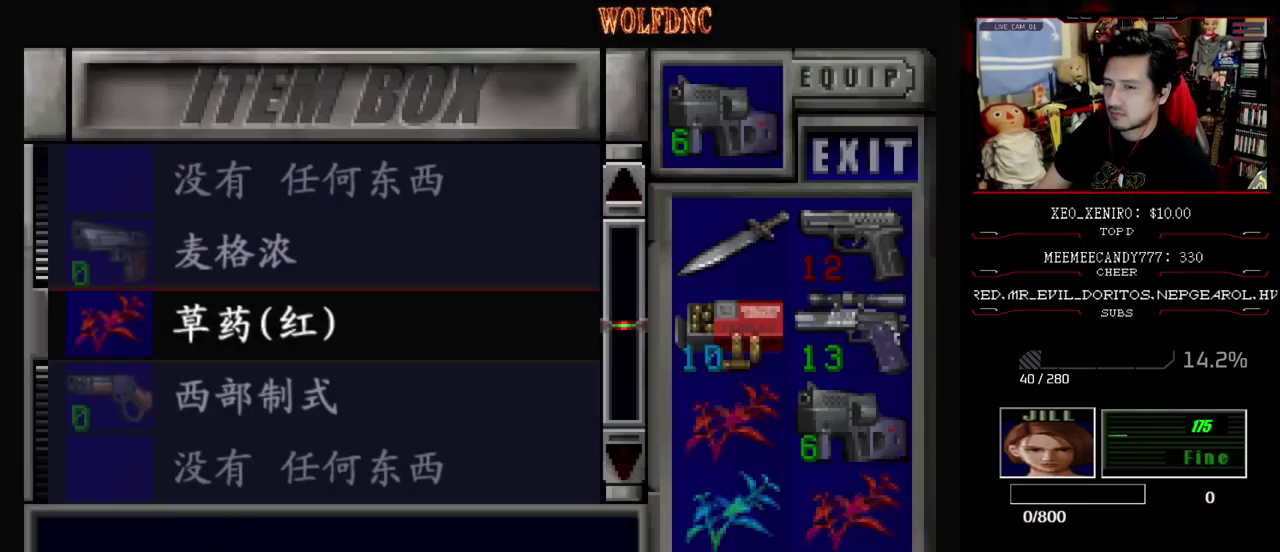
{"buttons": ["CROSS"], "events": [[17, "DPAD_DOWN", "up"], [67, "CROSS", "down"], [200, "CROSS", "up"], [333, "DPAD_UP", "down"], [433, "DPAD_UP", "up"], [483, "CROSS", "down"]]}
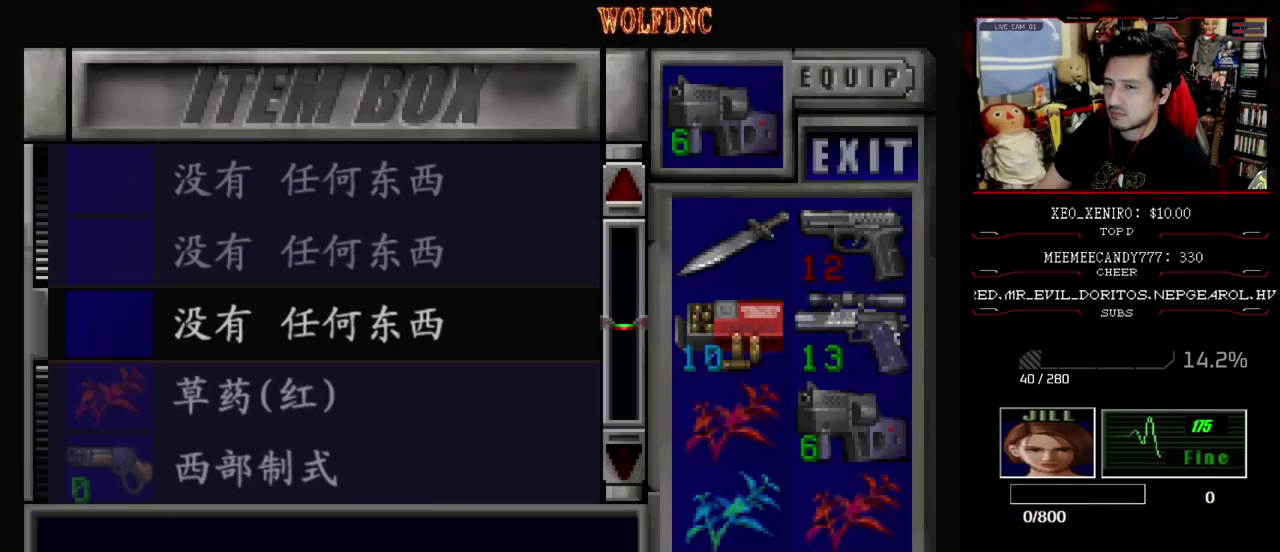
{"buttons": [], "events": [[67, "CROSS", "up"], [117, "CROSS", "down"], [217, "CROSS", "up"], [267, "DPAD_UP", "down"], [350, "DPAD_UP", "up"]]}
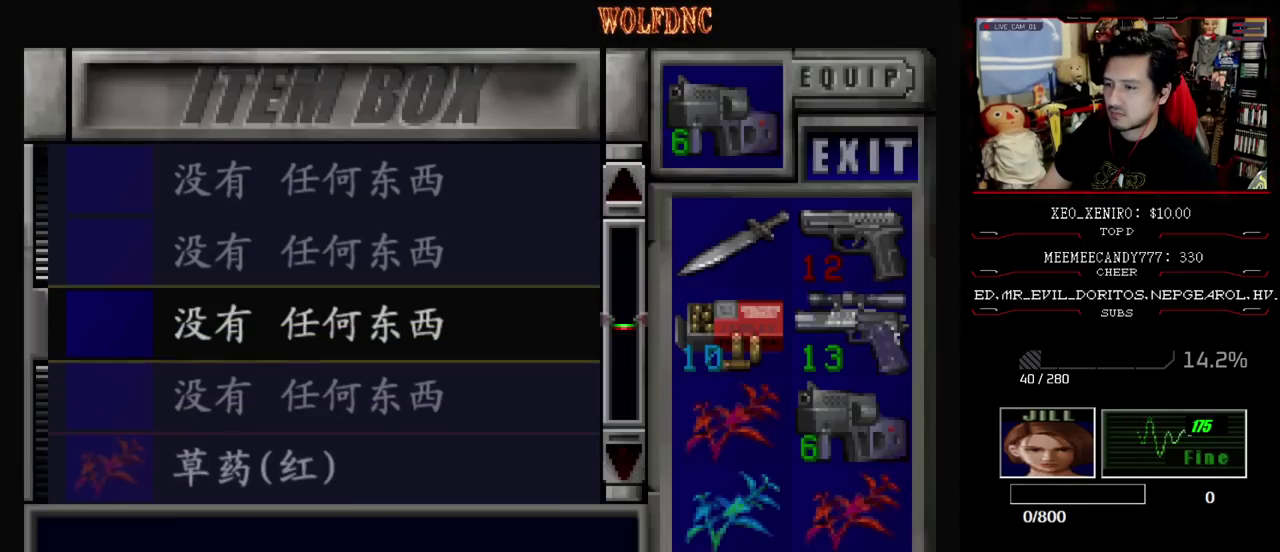
{"buttons": ["DPAD_LEFT"], "events": [[333, "SQUARE", "down"], [417, "SQUARE", "up"], [467, "DPAD_LEFT", "down"]]}
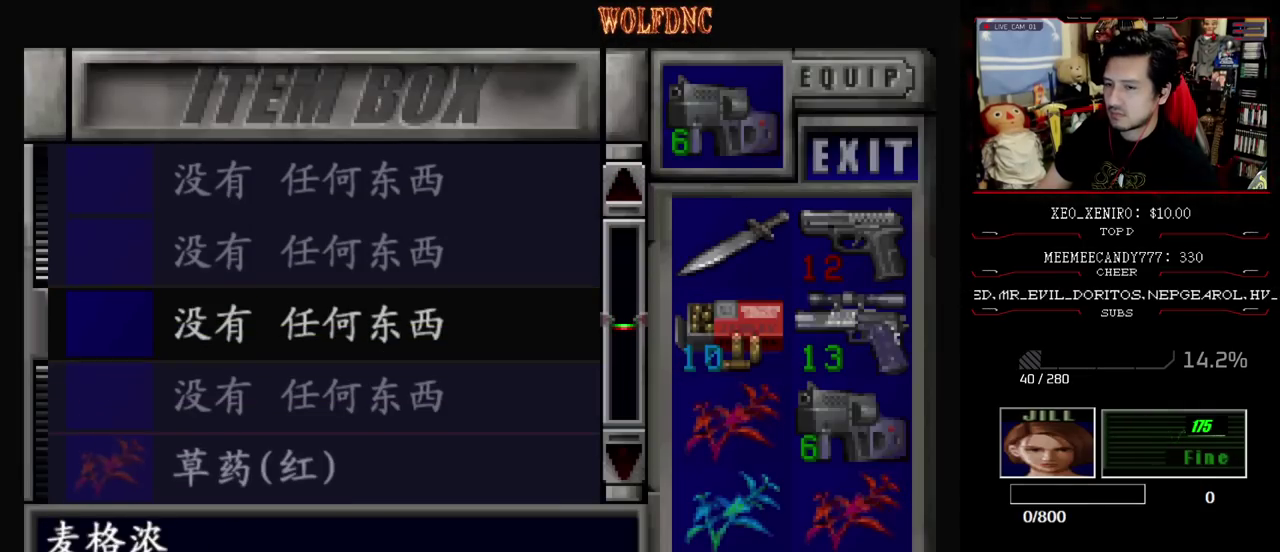
{"buttons": [], "events": [[50, "CROSS", "down"], [50, "DPAD_LEFT", "up"], [200, "CROSS", "up"], [250, "CROSS", "down"], [333, "CROSS", "up"]]}
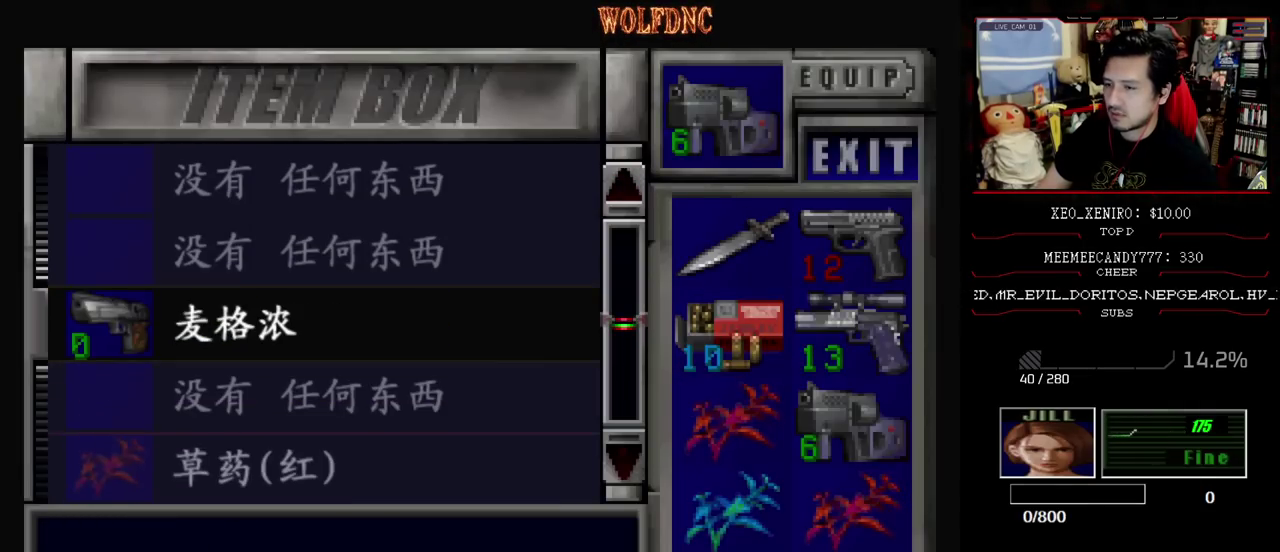
{"buttons": [], "events": [[67, "DPAD_UP", "down"], [217, "DPAD_RIGHT", "down"], [217, "DPAD_UP", "up"], [300, "CROSS", "down"], [300, "DPAD_RIGHT", "up"], [400, "CROSS", "up"], [450, "DPAD_DOWN", "down"], [500, "DPAD_DOWN", "up"]]}
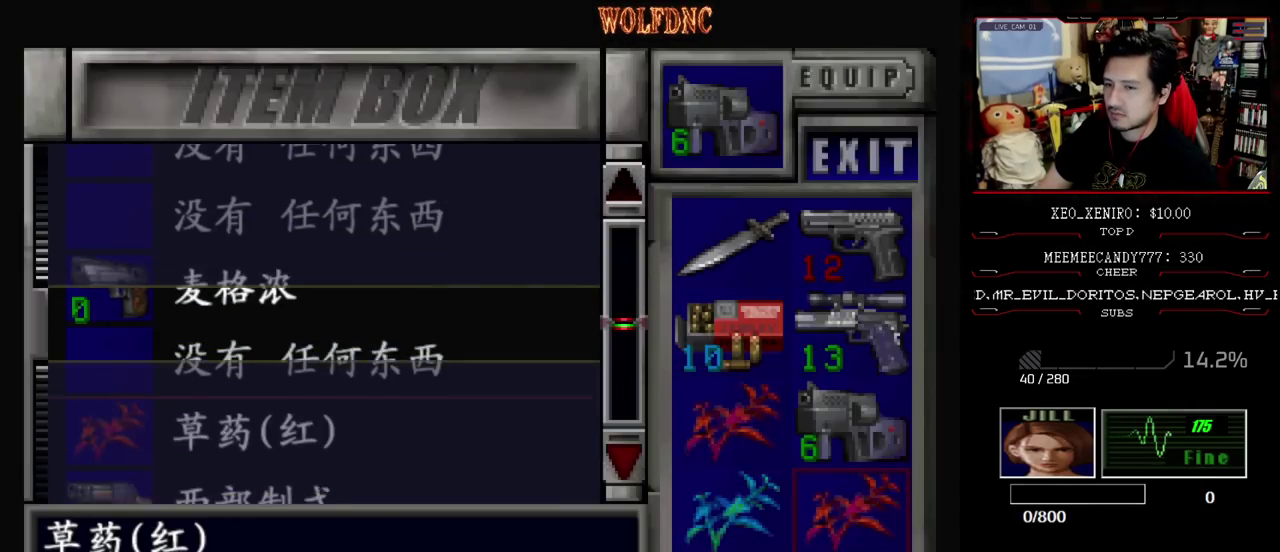
{"buttons": [], "events": [[83, "CROSS", "down"], [183, "CROSS", "up"], [317, "SQUARE", "down"], [417, "SQUARE", "up"]]}
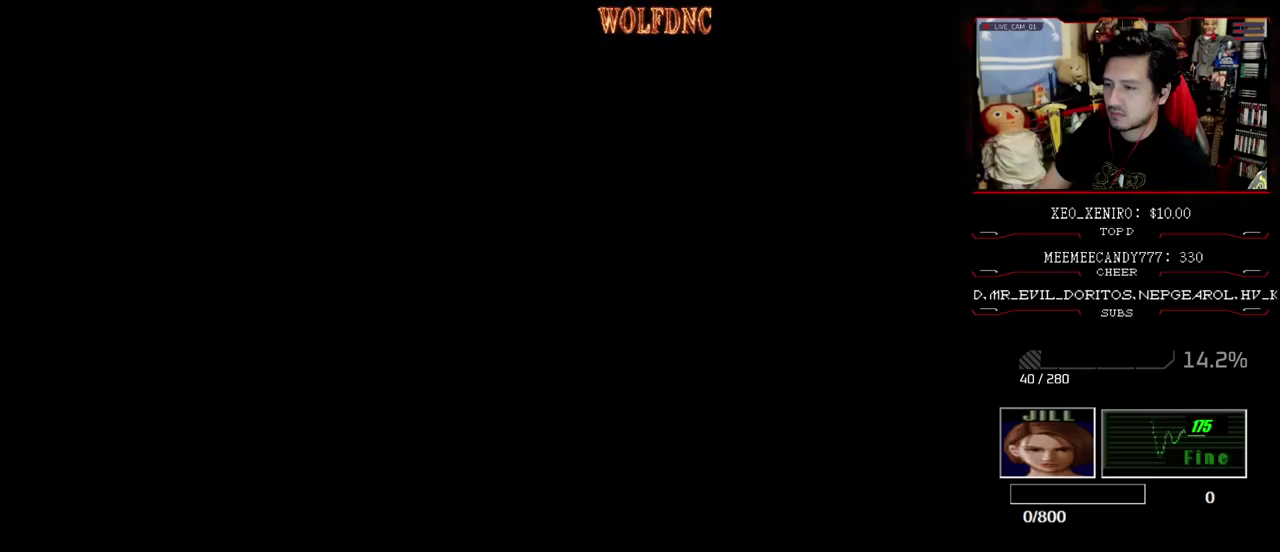
{"buttons": ["SQUARE", "DPAD_UP", "DPAD_RIGHT"], "events": [[67, "DPAD_DOWN", "down"], [150, "SQUARE", "down"], [250, "DPAD_DOWN", "up"], [250, "SQUARE", "up"], [300, "DPAD_RIGHT", "down"], [383, "DPAD_UP", "down"], [383, "SQUARE", "down"]]}
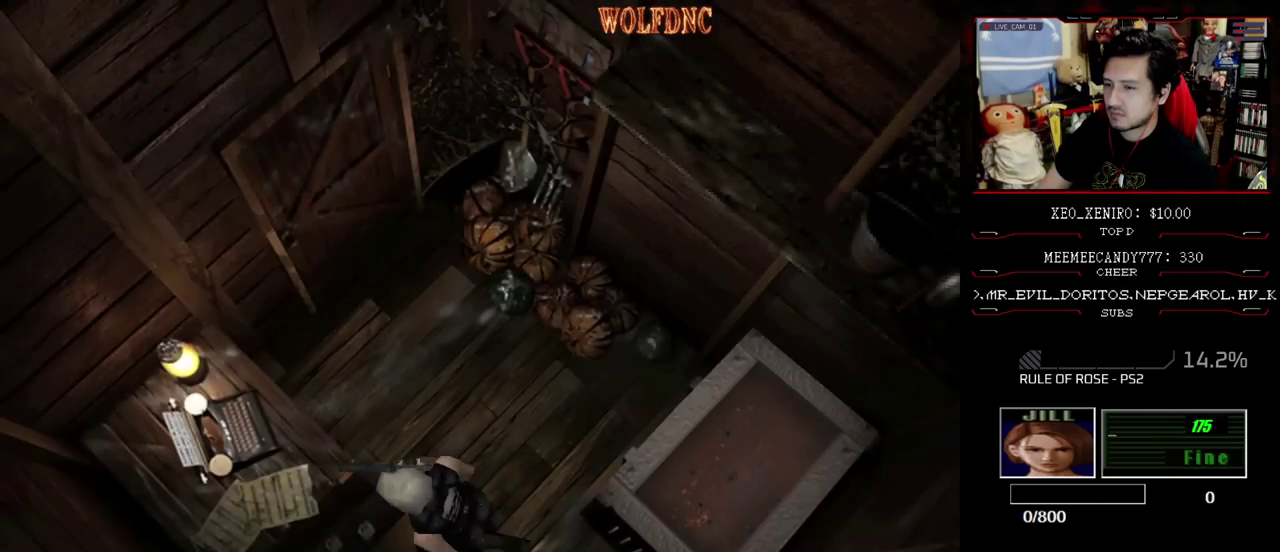
{"buttons": ["SQUARE", "DPAD_UP", "DPAD_RIGHT"], "events": [[267, "DPAD_RIGHT", "up"], [450, "DPAD_RIGHT", "down"]]}
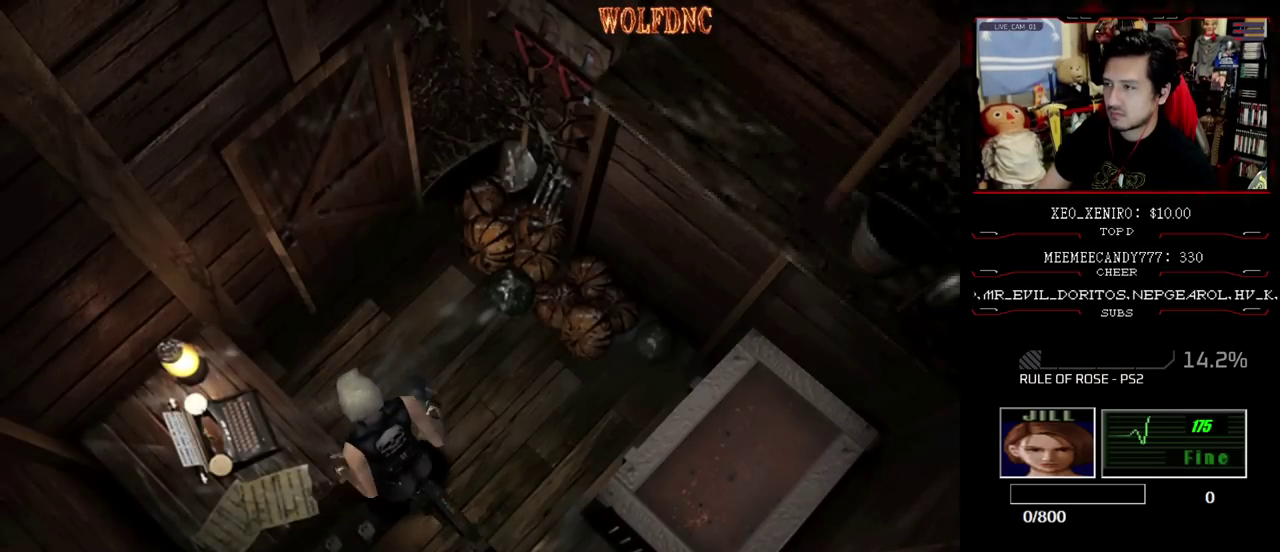
{"buttons": ["CIRCLE"], "events": [[83, "DPAD_RIGHT", "up"], [133, "DPAD_LEFT", "down"], [317, "DPAD_LEFT", "up"], [367, "SQUARE", "up"], [417, "CIRCLE", "down"], [417, "DPAD_UP", "up"]]}
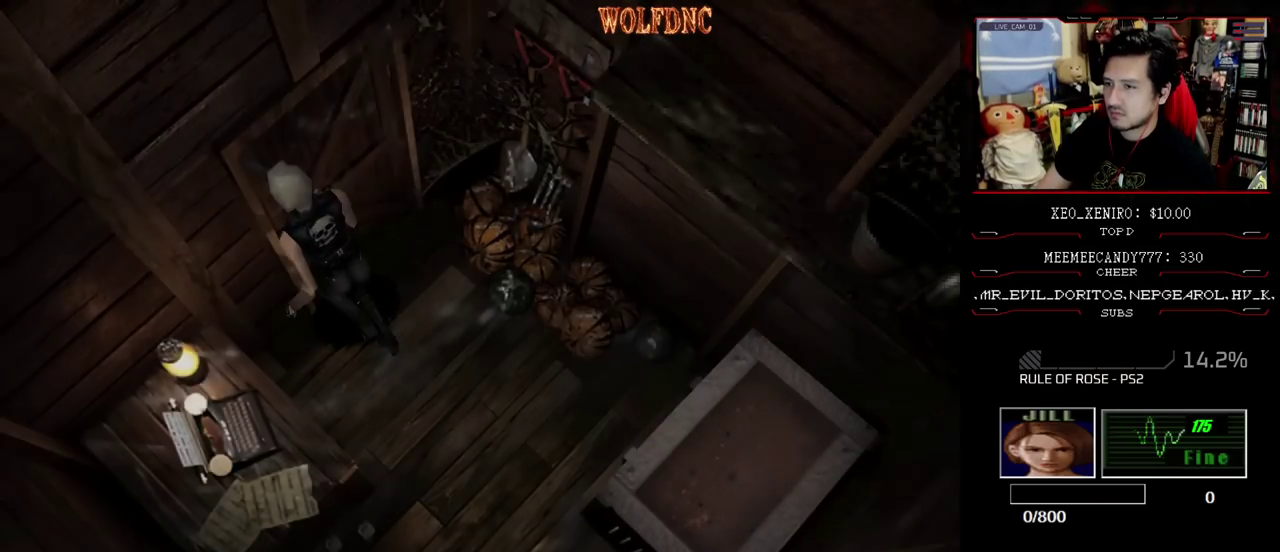
{"buttons": [], "events": [[67, "CIRCLE", "up"]]}
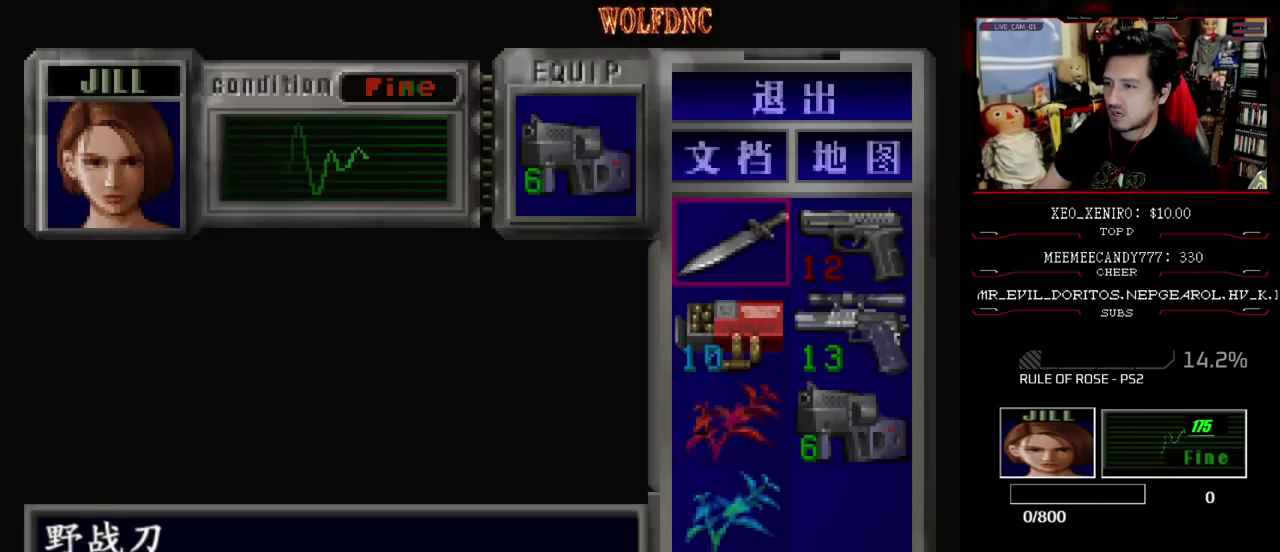
{"buttons": [], "events": [[33, "DPAD_DOWN", "down"], [117, "DPAD_DOWN", "up"], [167, "DPAD_DOWN", "down"], [217, "DPAD_RIGHT", "down"], [267, "DPAD_DOWN", "up"], [350, "DPAD_RIGHT", "up"], [400, "CROSS", "down"], [500, "CROSS", "up"]]}
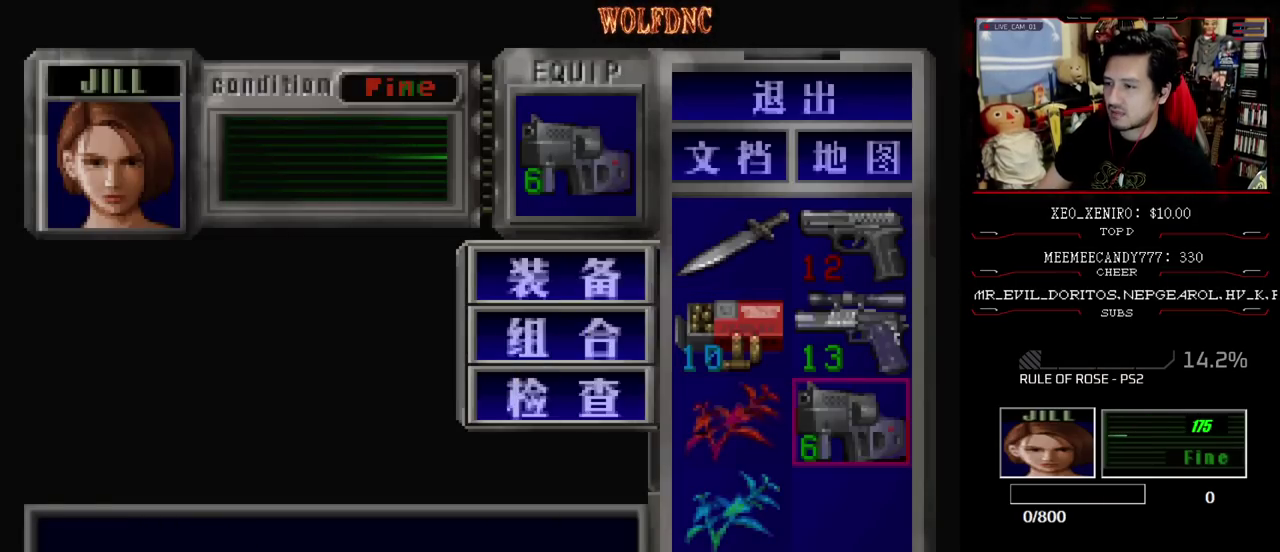
{"buttons": [], "events": [[50, "CROSS", "down"], [117, "CROSS", "up"], [233, "CROSS", "down"], [283, "CROSS", "up"]]}
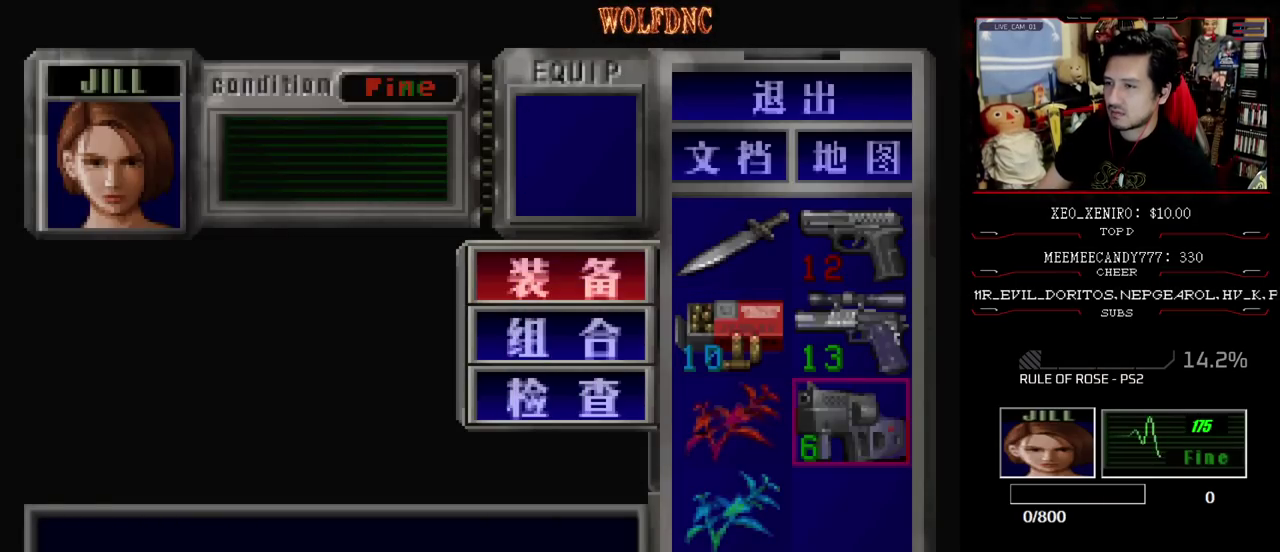
{"buttons": [], "events": [[150, "CROSS", "down"], [250, "CROSS", "up"], [333, "CIRCLE", "down"], [433, "CIRCLE", "up"]]}
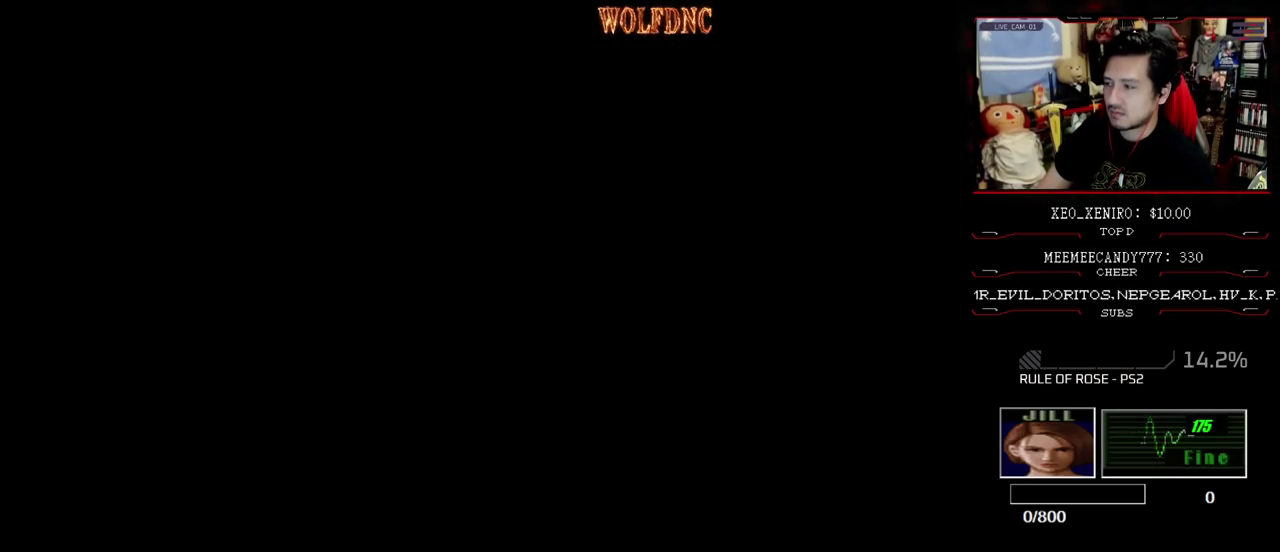
{"buttons": ["CROSS", "DPAD_UP", "DPAD_LEFT"], "events": [[67, "DPAD_RIGHT", "down"], [117, "DPAD_UP", "down"], [167, "CROSS", "down"], [267, "DPAD_RIGHT", "up"], [400, "DPAD_LEFT", "down"]]}
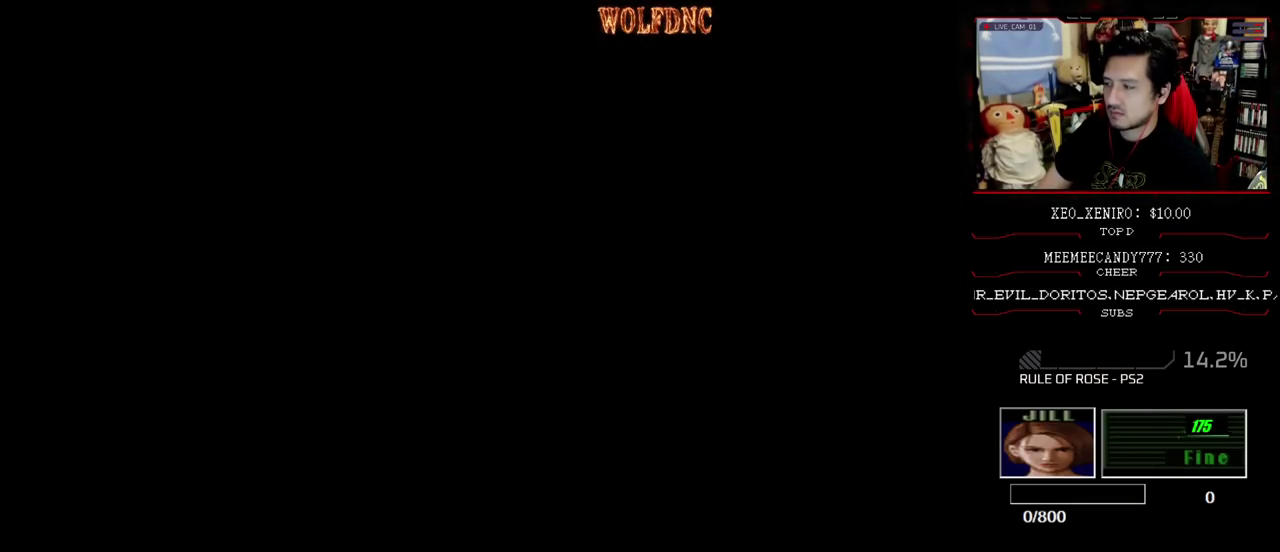
{"buttons": [], "events": [[83, "CROSS", "up"], [133, "CROSS", "down"], [183, "CROSS", "up"], [183, "DPAD_LEFT", "up"], [183, "DPAD_UP", "up"]]}
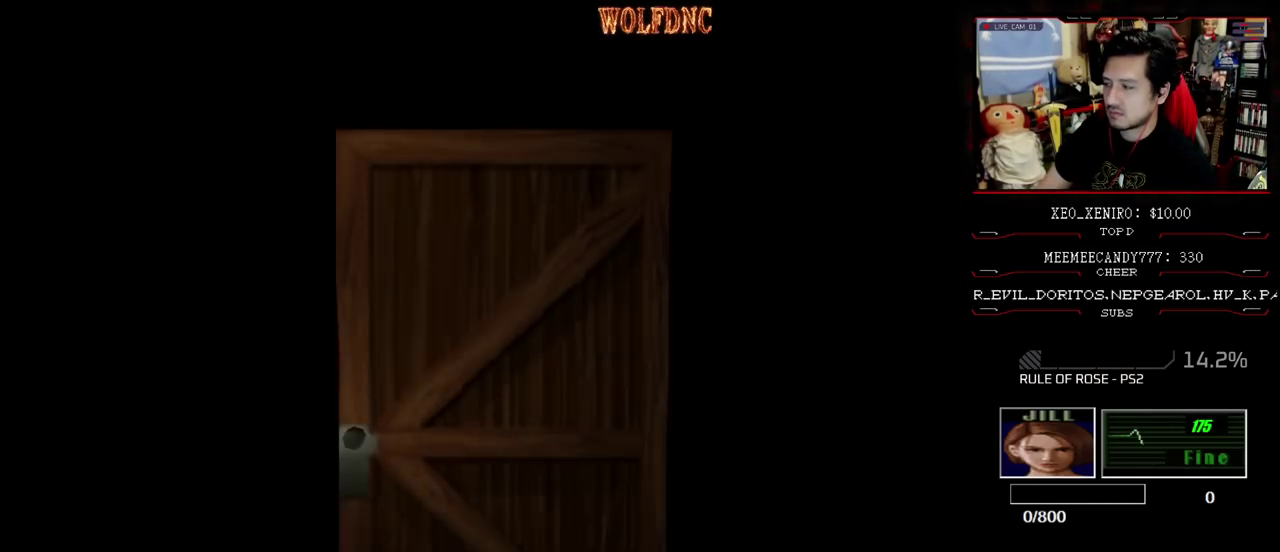
{"buttons": [], "events": []}
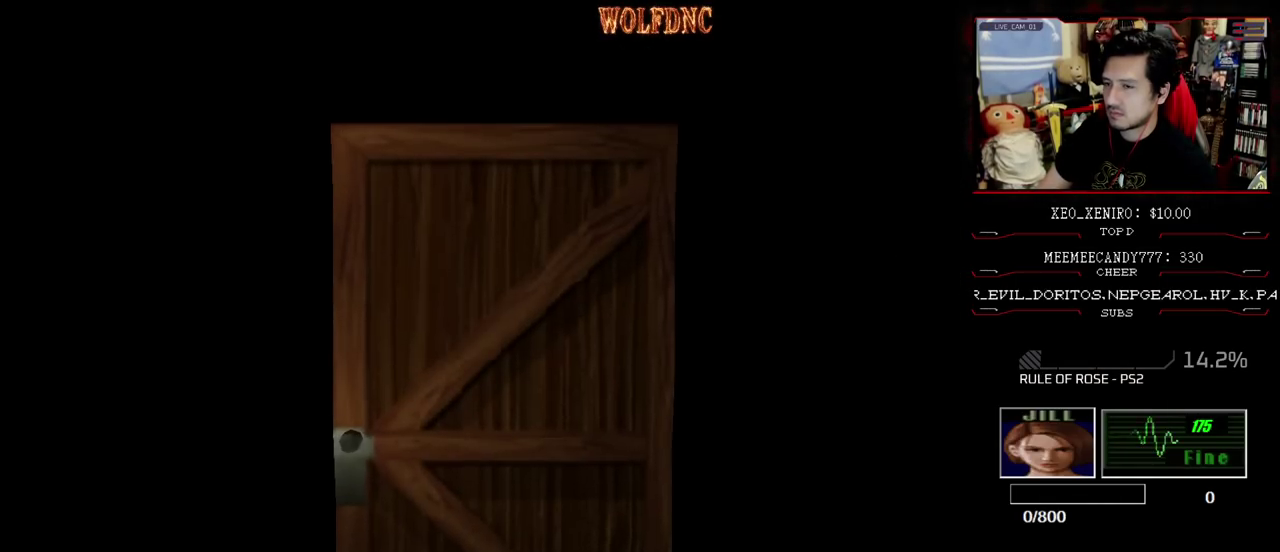
{"buttons": ["SQUARE", "DPAD_DOWN"], "events": [[117, "SELECT", "down"], [267, "SELECT", "up"], [400, "DPAD_DOWN", "down"], [450, "SQUARE", "down"]]}
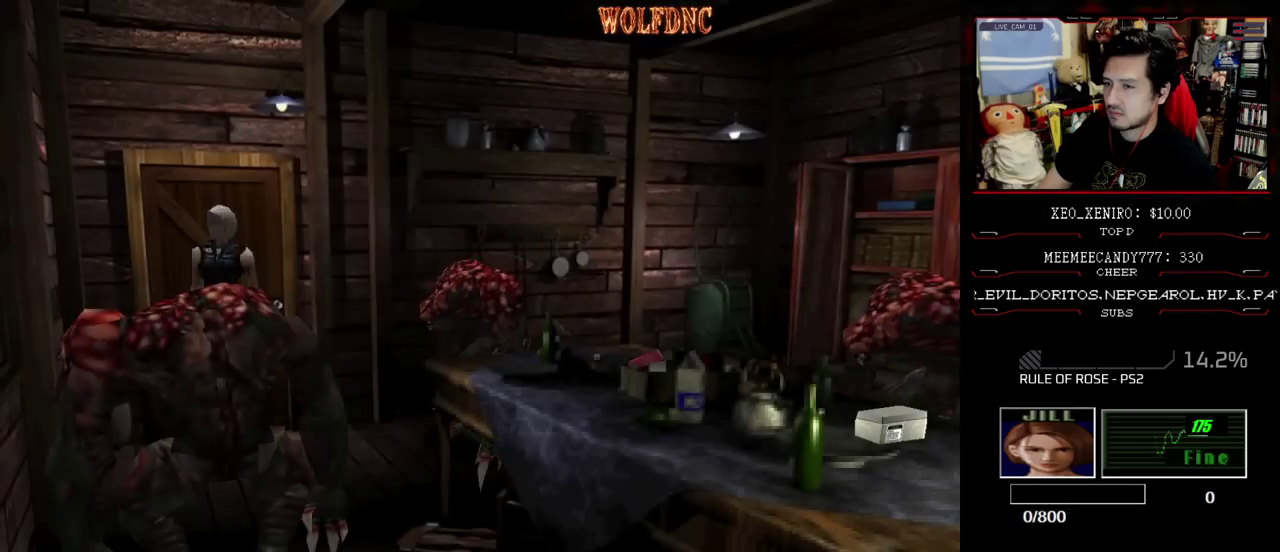
{"buttons": ["CROSS"], "events": [[83, "DPAD_DOWN", "up"], [83, "SQUARE", "up"], [233, "CROSS", "down"]]}
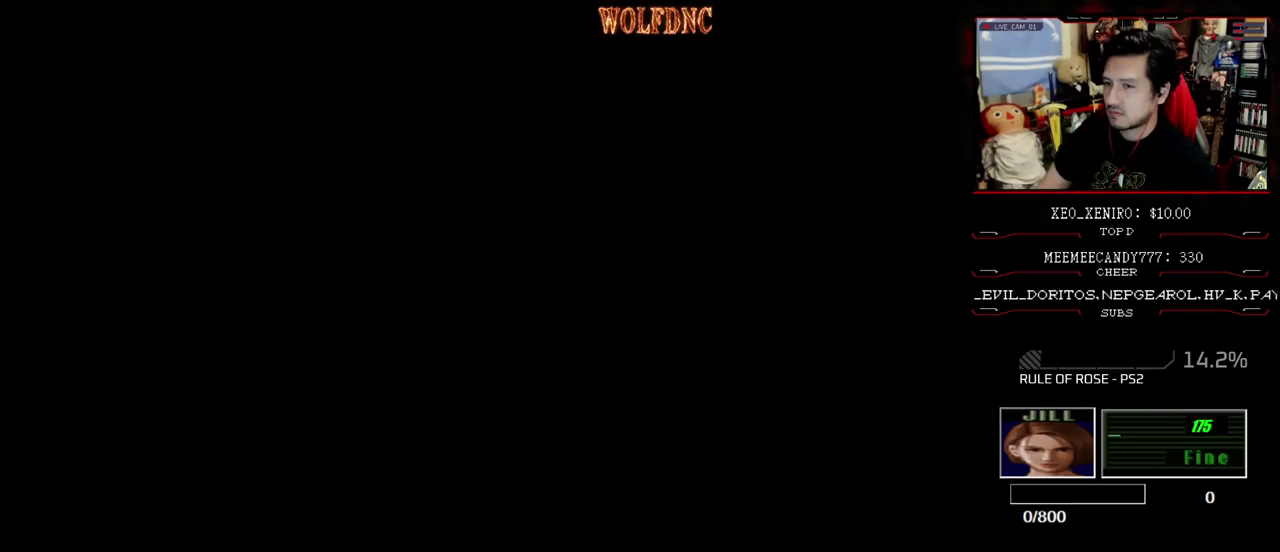
{"buttons": [], "events": [[50, "CROSS", "up"]]}